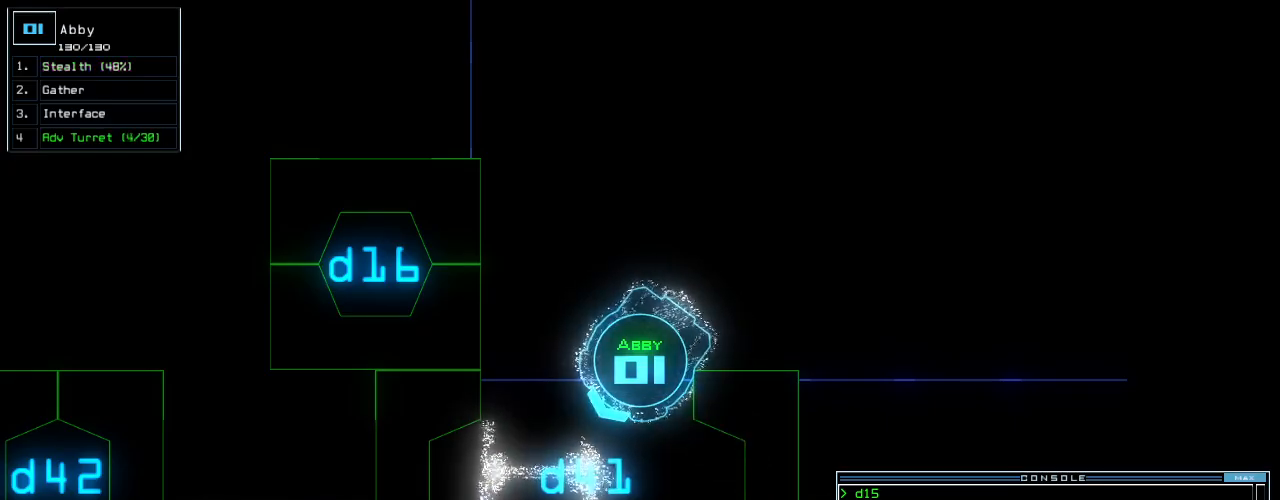
Gameplay with keyboard; each line is a JSON object with the keys held at the frame after it. "events" lists presses ("down") and releases ("up") of ".", "0", "1", "2", "3", "4", "5", "6", "7", "8", "9", "a", "b", "backspace", "c", "caps_lock", "comma", "ctrl_l", "ctrl_r", "d", "down", "e", "equals", "escape", "f", "f8", "g", "h", "i", "j", "k", "l", "left", "m", "minus", "n", "o", "p", "page_down", "page_up", "q", "quote", "r", "return", "right", "s", "semicolon", "shift_l", "shift_r", "space", "t", "tab", "tilde", "u", "up", "v", "w", "x", "y" and "z" between this image and that frame as [ms after this image, input, new state], when the widget could be followed in between. No other keys are recorded. Mouse input is not recorded.
{"keys": ["up"]}
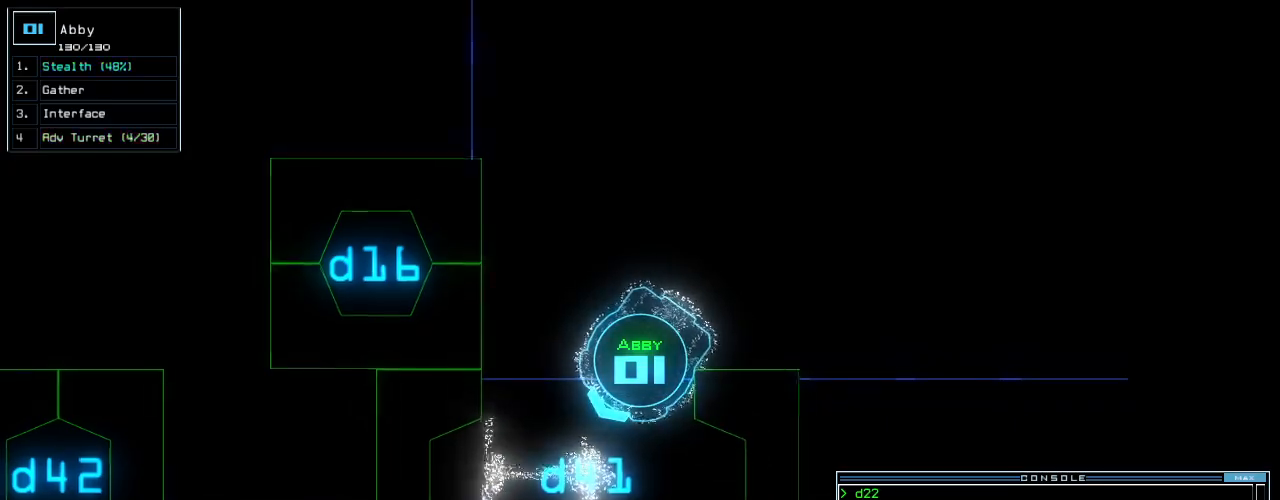
{"keys": []}
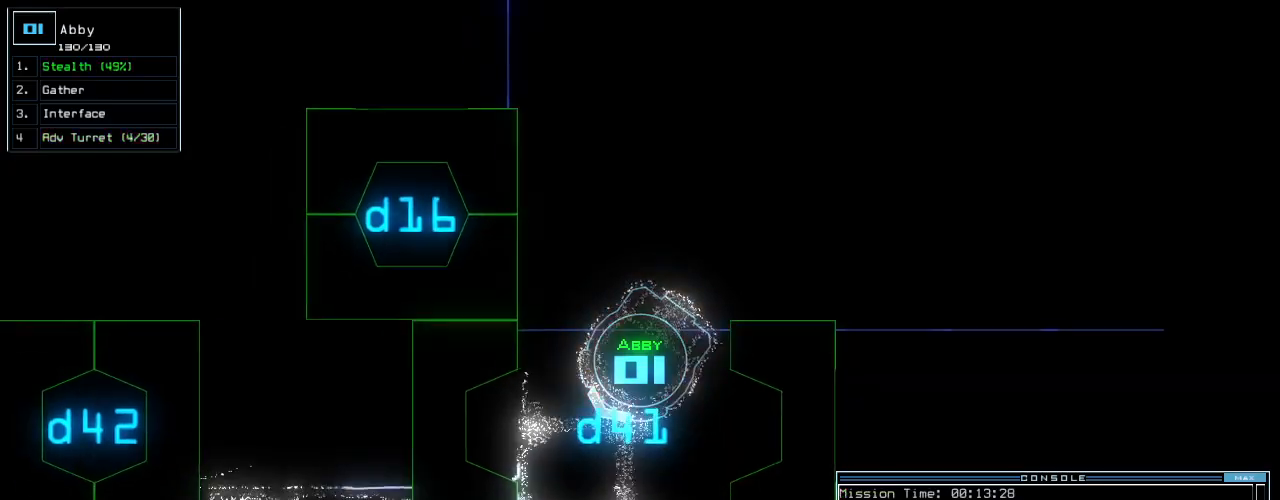
{"keys": ["tilde", "up"]}
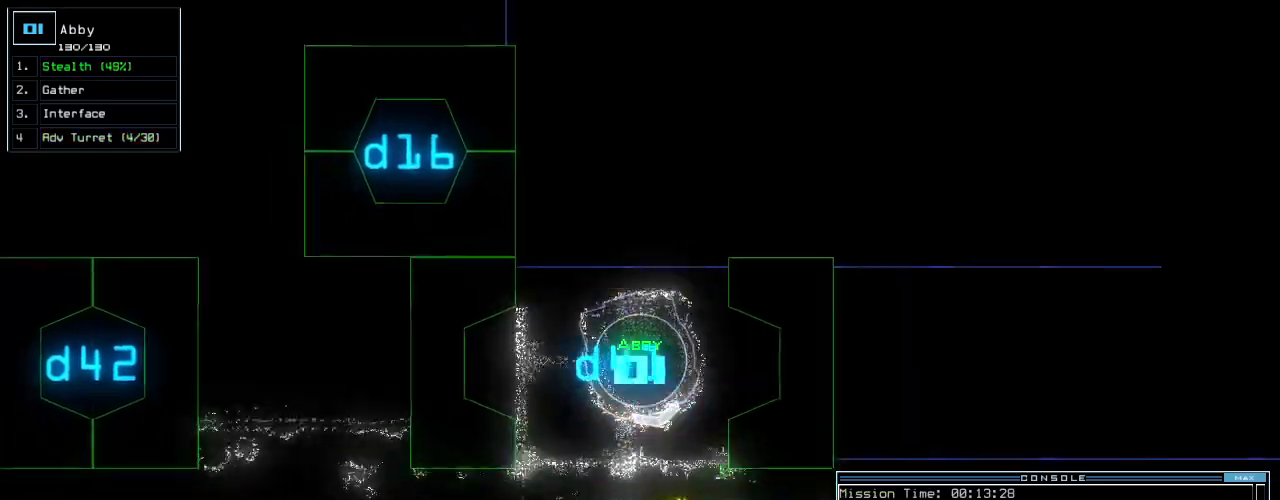
{"keys": ["right", "up"], "events": [[20, "tilde", "up"], [40, "escape", "down"], [120, "escape", "up"], [420, "right", "down"]]}
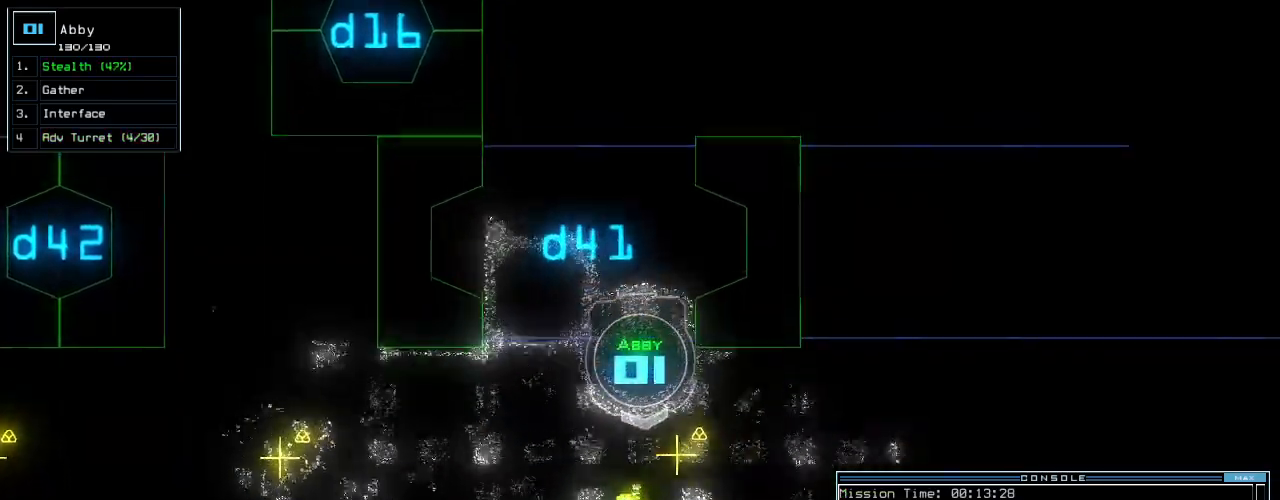
{"keys": ["backspace"], "events": [[100, "right", "up"], [100, "shift_r", "down"], [160, "shift_r", "up"], [260, "right", "down"], [420, "right", "up"], [460, "up", "up"], [480, "backspace", "down"]]}